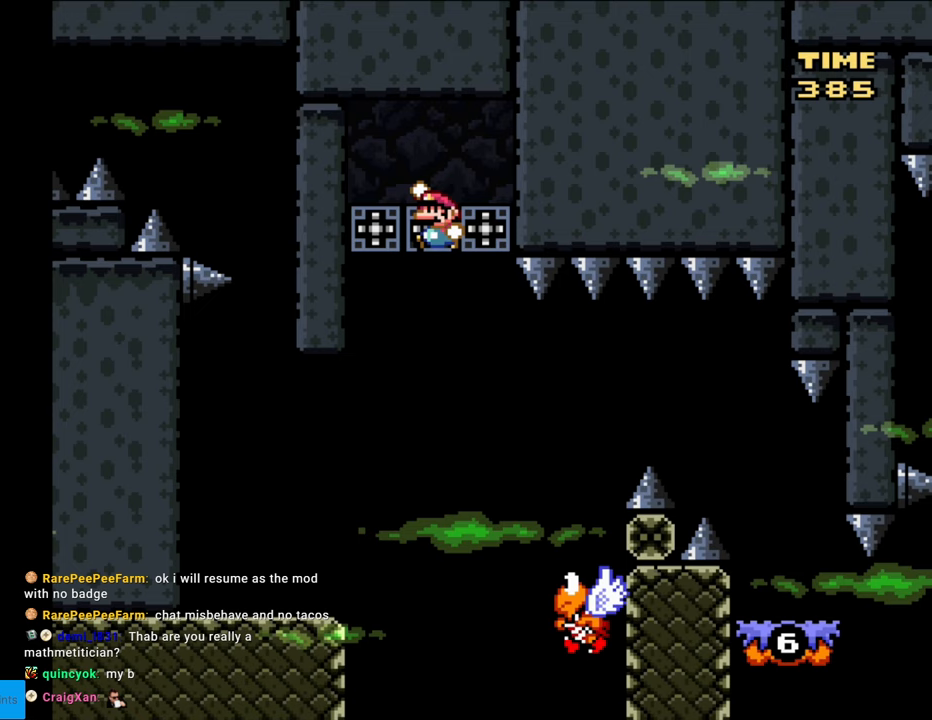
Gameplay with a controller (Nintendo layout); each line is a JSON object with the inputs held at the frame after it. "events" lists button and stick changes between this image and that frame as [ms after this image, input, new state], when the widget could be followed in between. Not read: L3 R3.
{"buttons": ["Y", "DPAD_RIGHT"], "events": [[167, "B", "up"], [450, "DPAD_RIGHT", "down"]]}
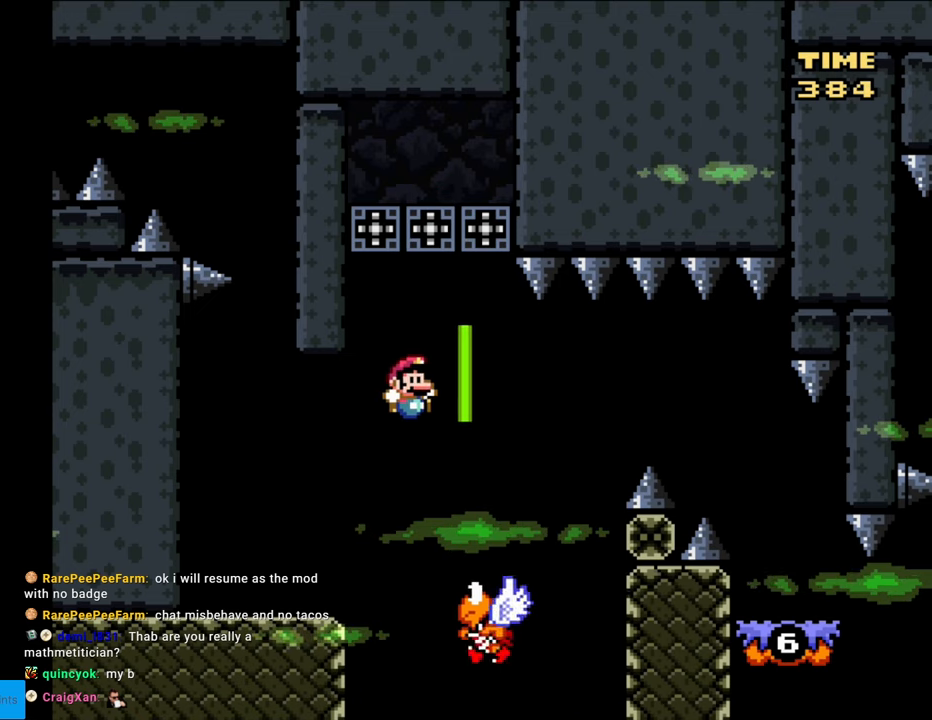
{"buttons": ["B", "Y", "DPAD_RIGHT"], "events": [[33, "B", "down"], [400, "B", "up"], [450, "B", "down"]]}
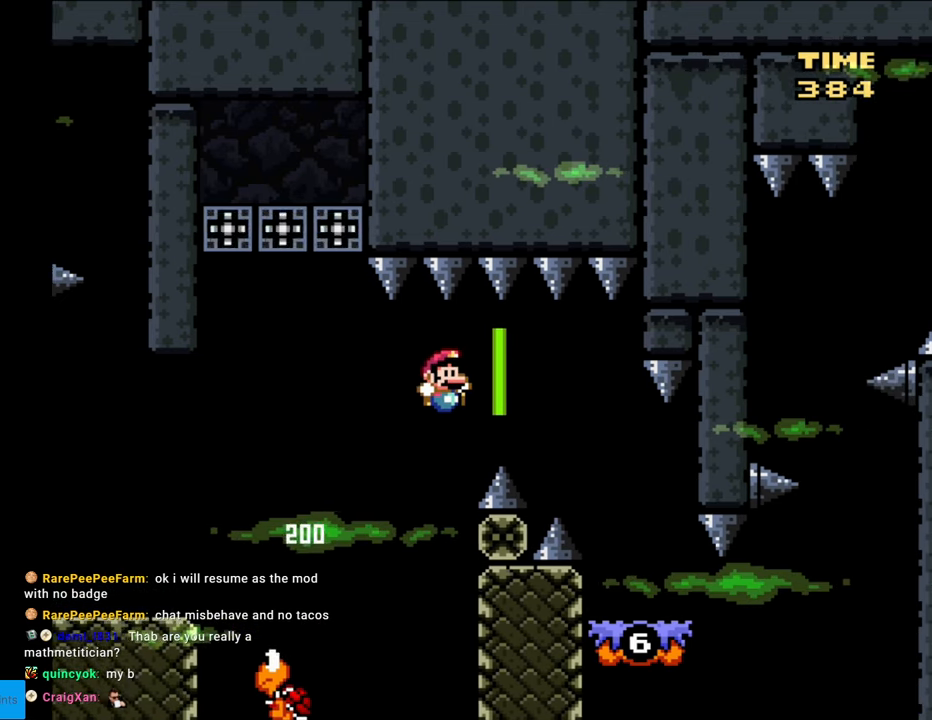
{"buttons": ["Y", "DPAD_RIGHT"], "events": [[217, "B", "up"], [350, "DPAD_RIGHT", "up"], [350, "DPAD_UP", "down"], [367, "DPAD_LEFT", "down"], [367, "DPAD_UP", "up"], [450, "DPAD_LEFT", "up"], [450, "DPAD_RIGHT", "down"]]}
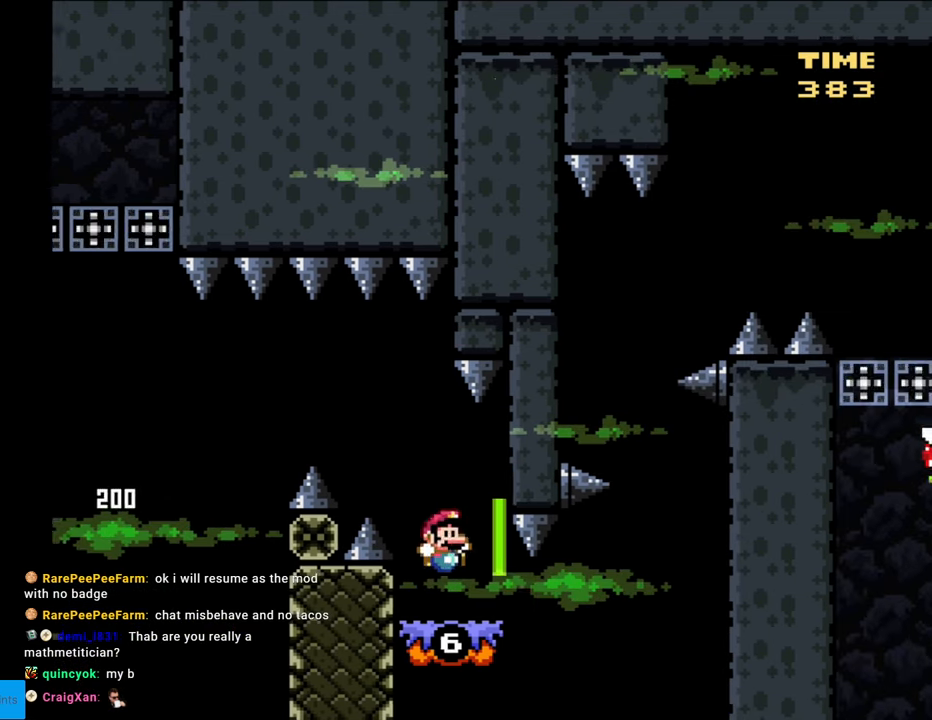
{"buttons": ["Y", "DPAD_RIGHT"], "events": [[50, "A", "down"], [50, "DPAD_RIGHT", "up"], [67, "A", "up"], [67, "DPAD_DOWN", "down"], [67, "DPAD_RIGHT", "down"], [267, "DPAD_DOWN", "up"]]}
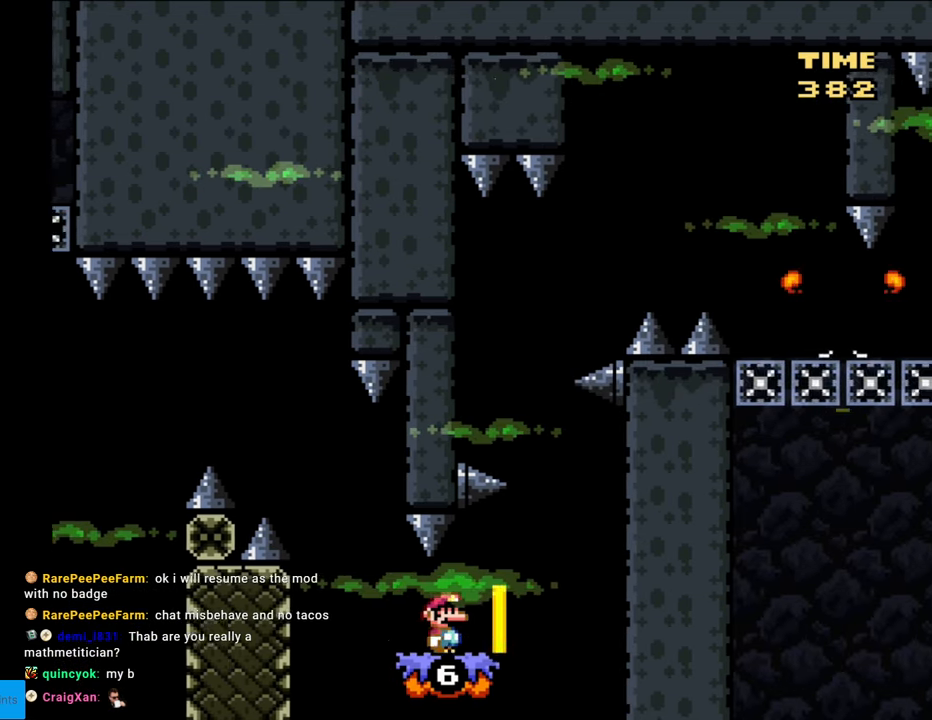
{"buttons": ["Y"], "events": [[17, "DPAD_UP", "down"], [267, "DPAD_UP", "up"], [433, "DPAD_RIGHT", "up"]]}
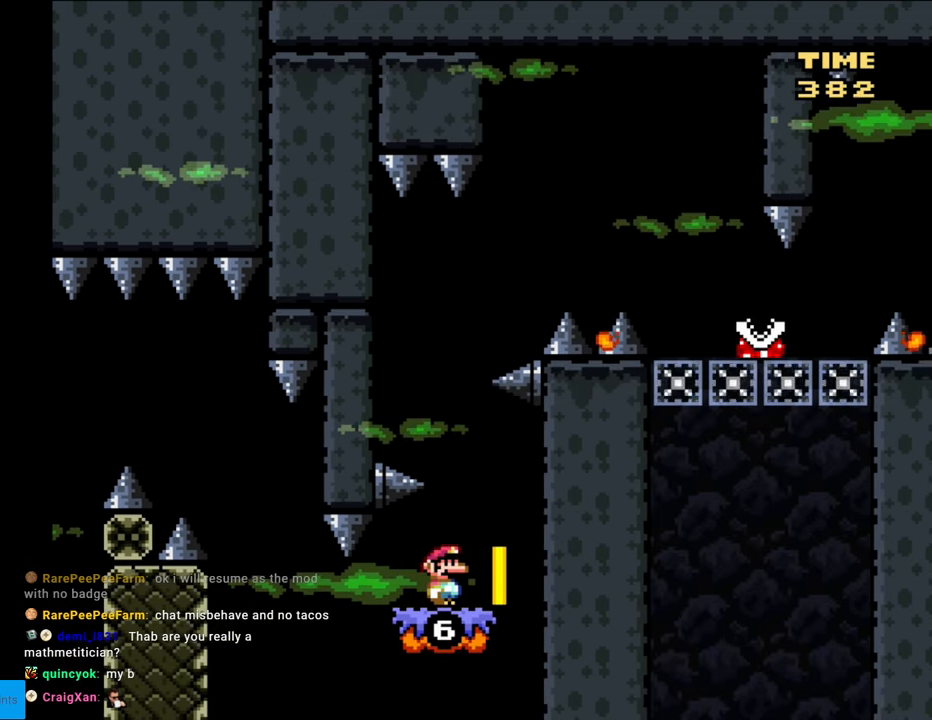
{"buttons": ["Y", "DPAD_UP", "DPAD_RIGHT"], "events": [[400, "DPAD_RIGHT", "down"], [400, "DPAD_UP", "down"]]}
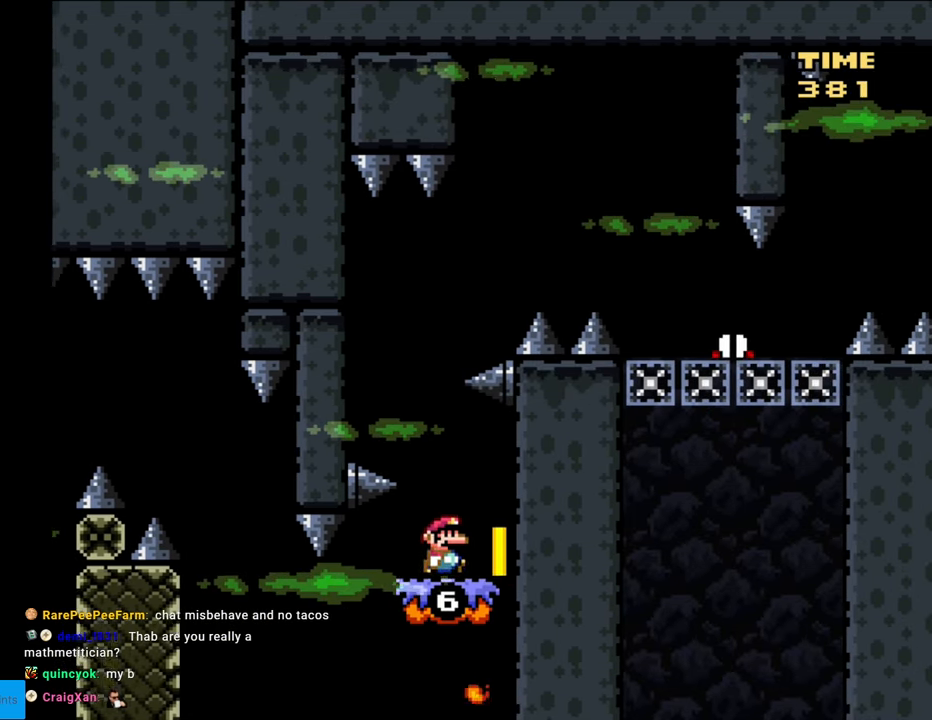
{"buttons": ["Y", "DPAD_UP"], "events": [[183, "DPAD_RIGHT", "up"]]}
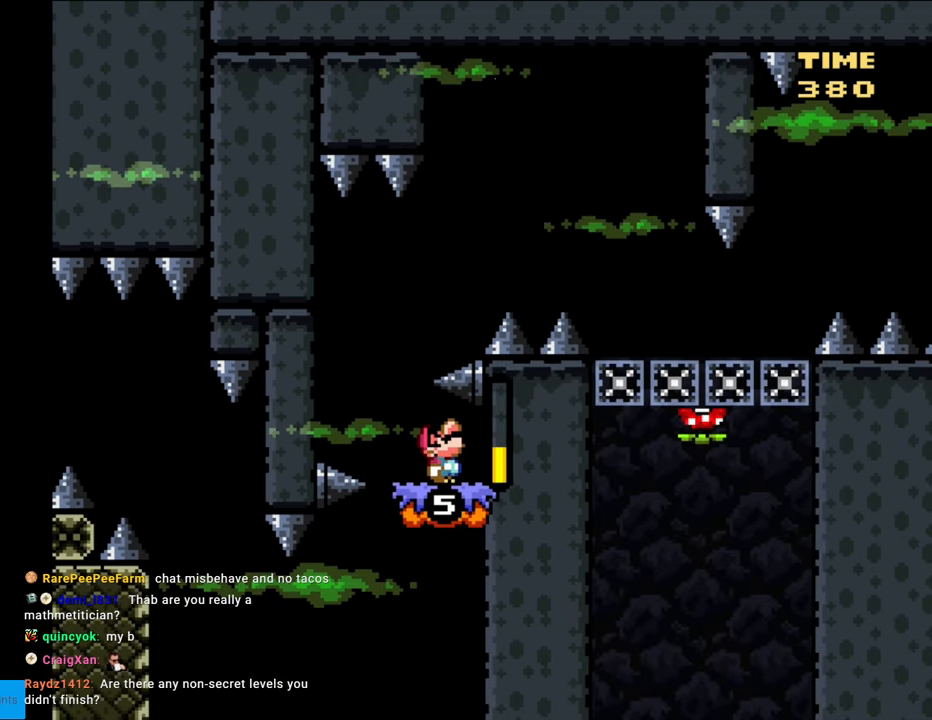
{"buttons": ["Y", "DPAD_UP", "DPAD_LEFT"], "events": [[183, "DPAD_LEFT", "down"]]}
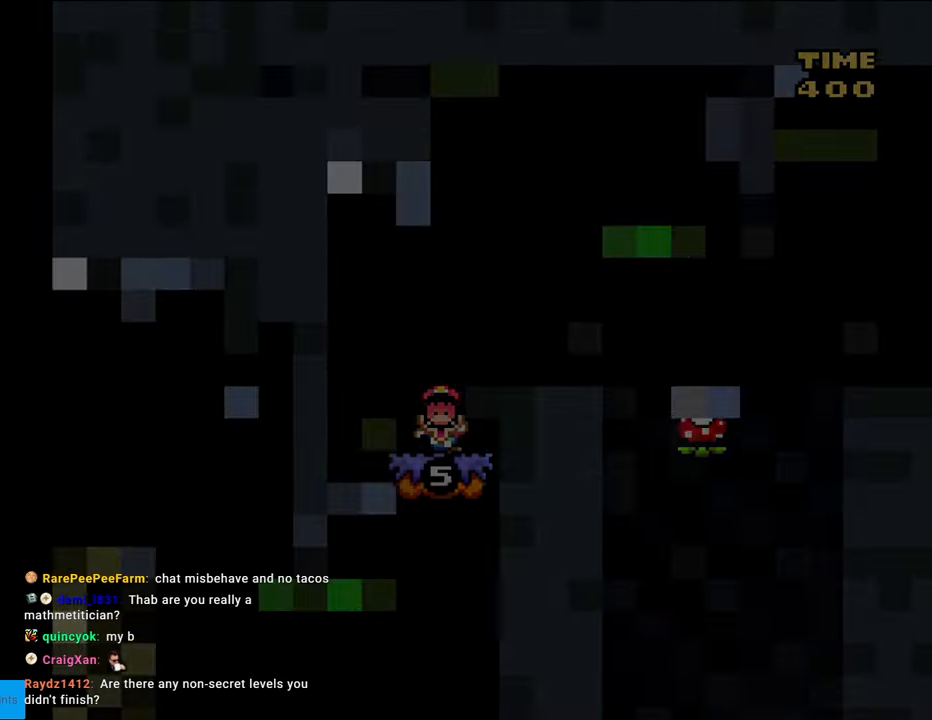
{"buttons": [], "events": [[17, "DPAD_LEFT", "up"], [100, "DPAD_UP", "up"], [333, "Y", "up"]]}
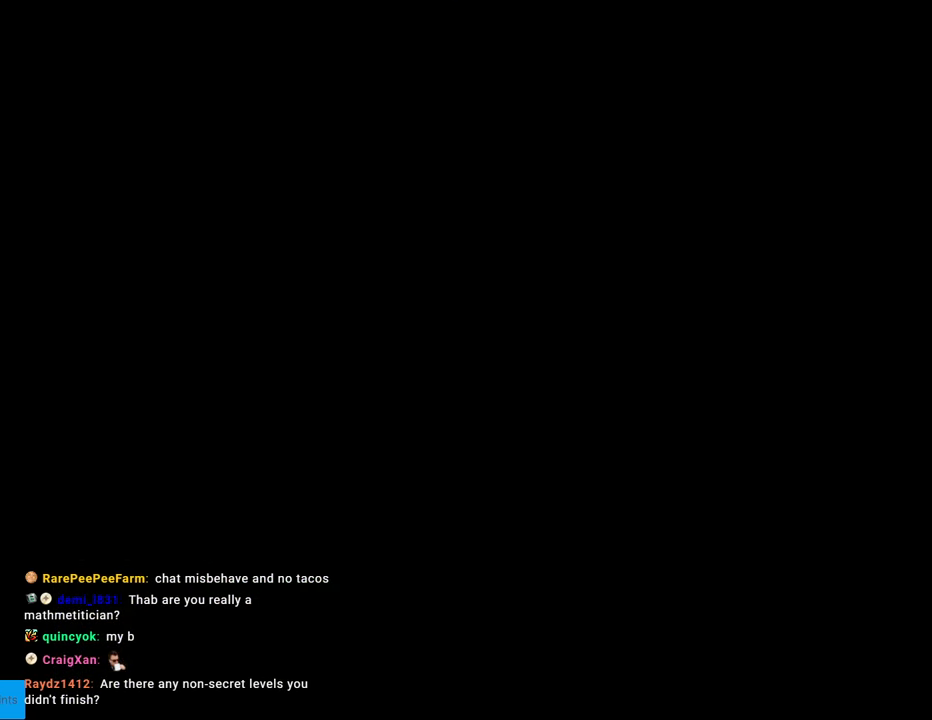
{"buttons": [], "events": []}
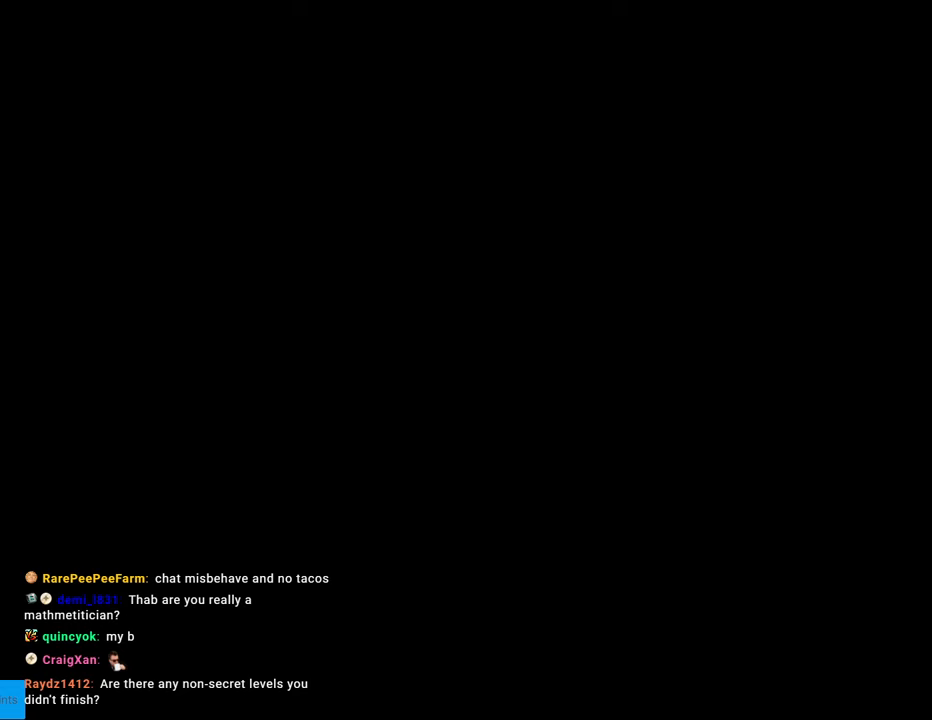
{"buttons": [], "events": []}
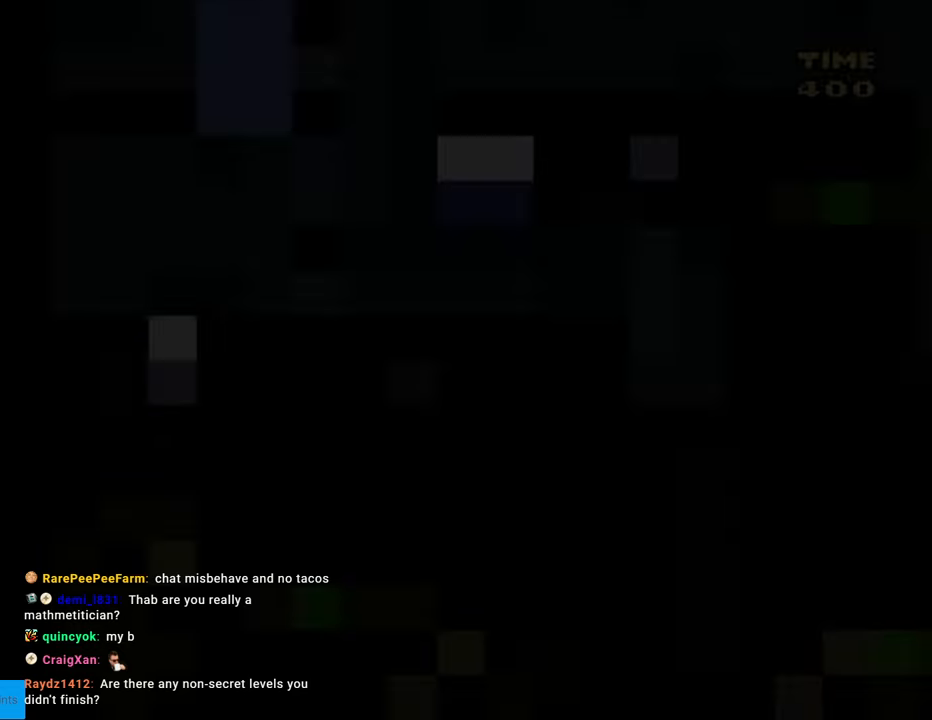
{"buttons": [], "events": []}
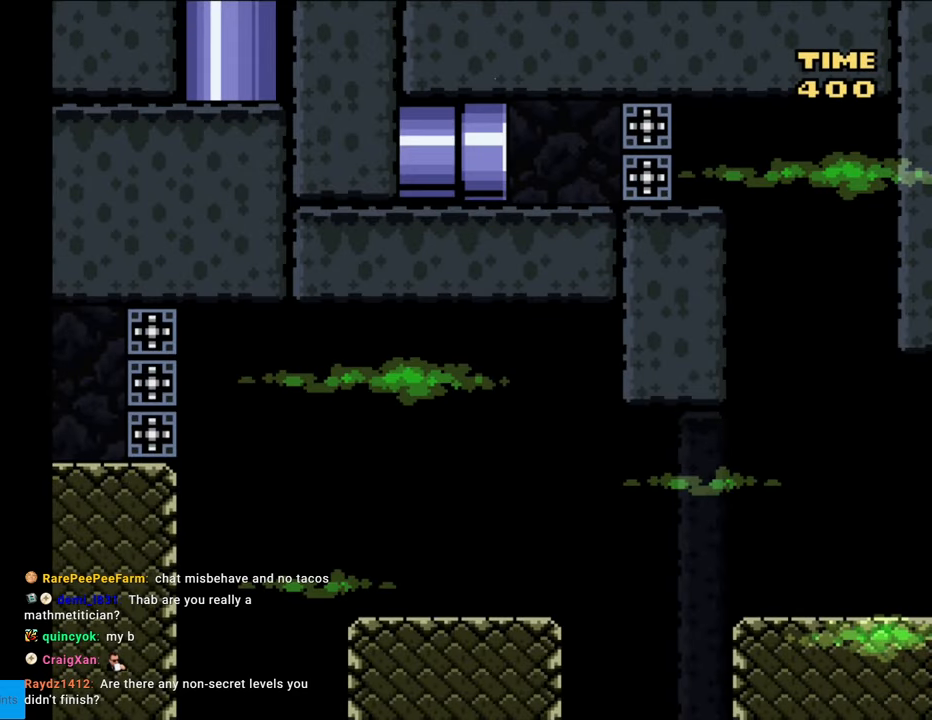
{"buttons": ["X"], "events": [[217, "X", "down"]]}
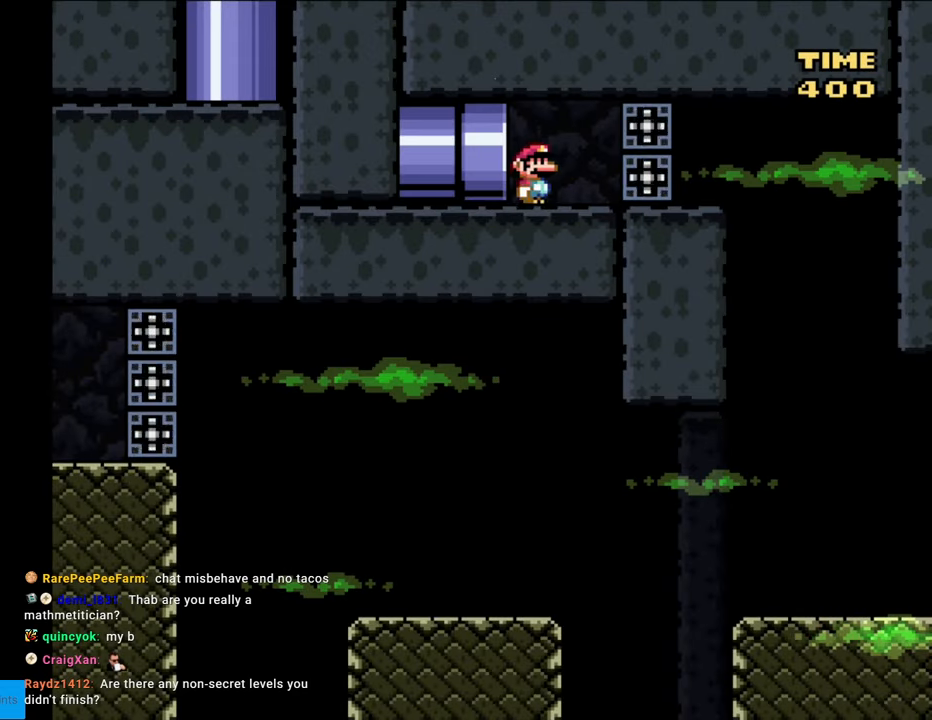
{"buttons": ["X", "DPAD_RIGHT"], "events": [[167, "DPAD_RIGHT", "down"]]}
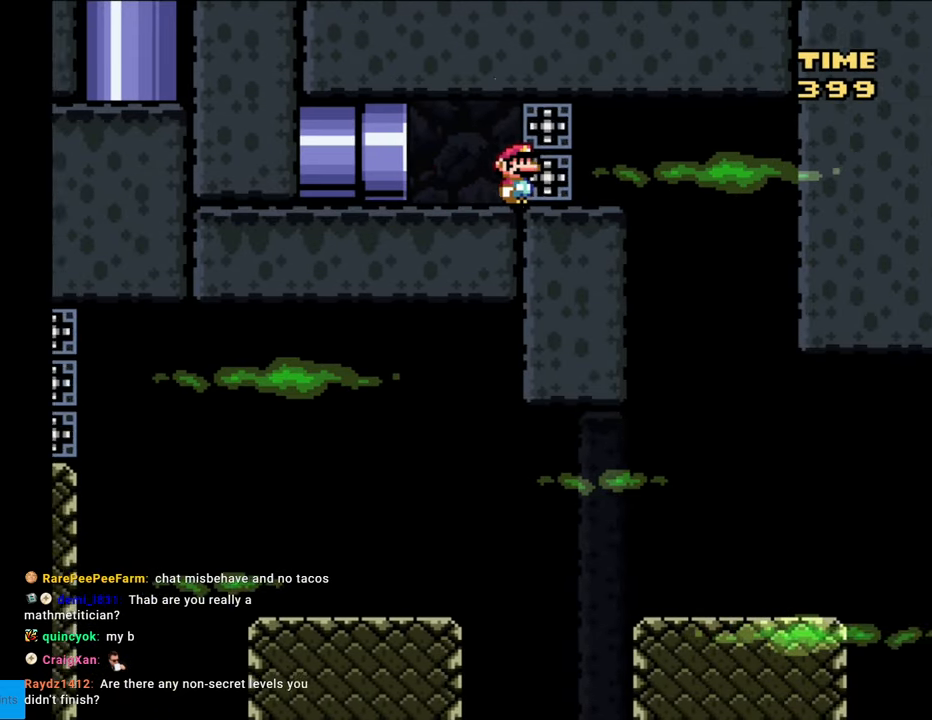
{"buttons": ["X", "DPAD_LEFT"], "events": [[417, "DPAD_RIGHT", "up"], [450, "DPAD_LEFT", "down"]]}
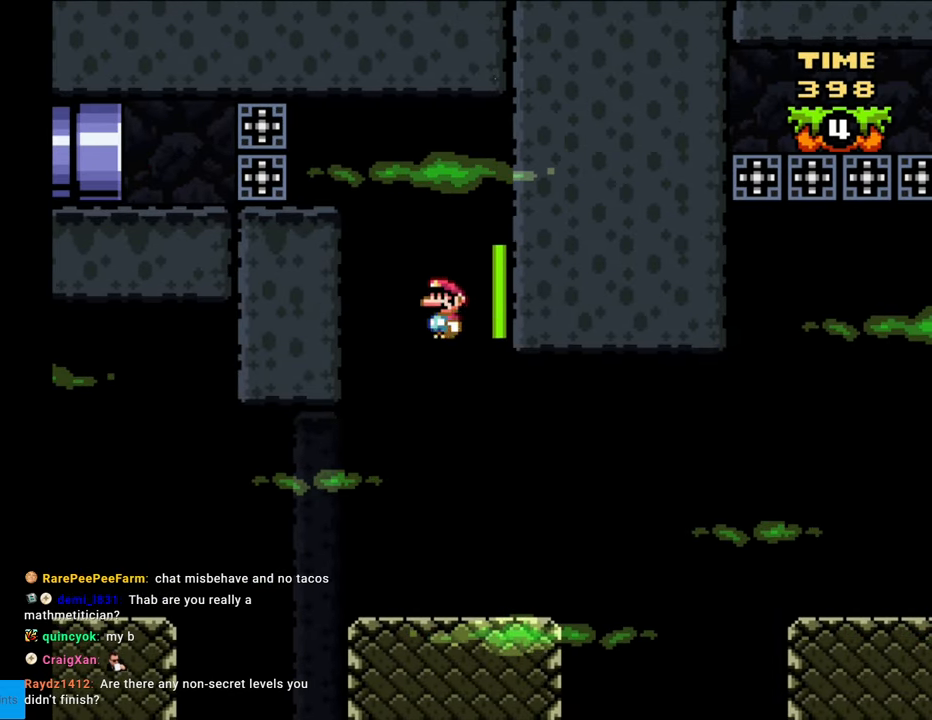
{"buttons": ["A", "X", "DPAD_RIGHT"], "events": [[100, "DPAD_LEFT", "up"], [167, "DPAD_RIGHT", "down"], [483, "A", "down"]]}
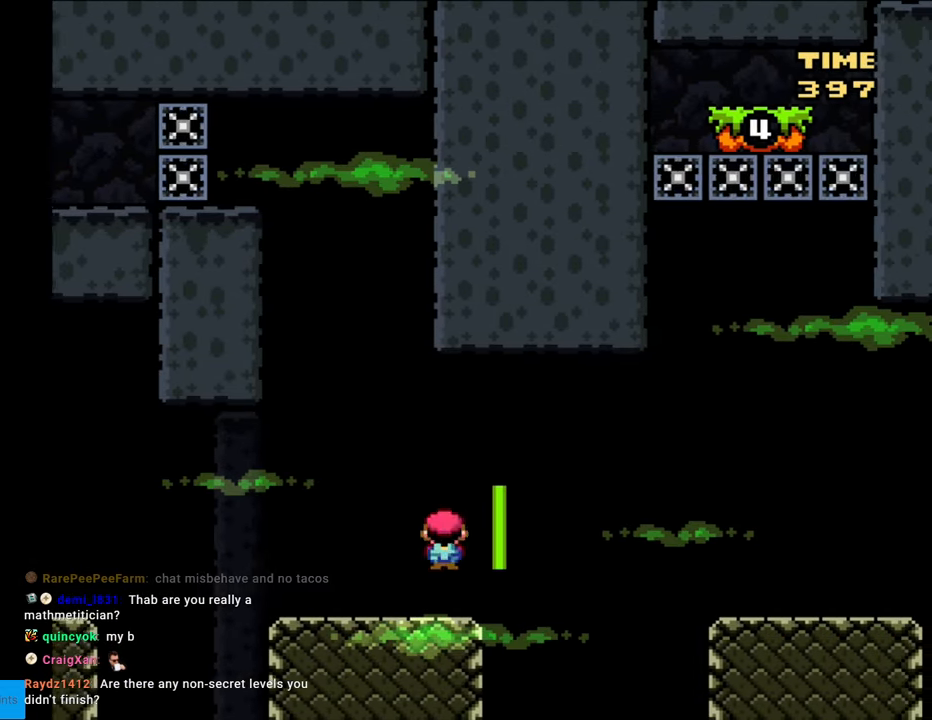
{"buttons": ["A", "X", "DPAD_RIGHT"], "events": [[117, "A", "up"], [183, "A", "down"]]}
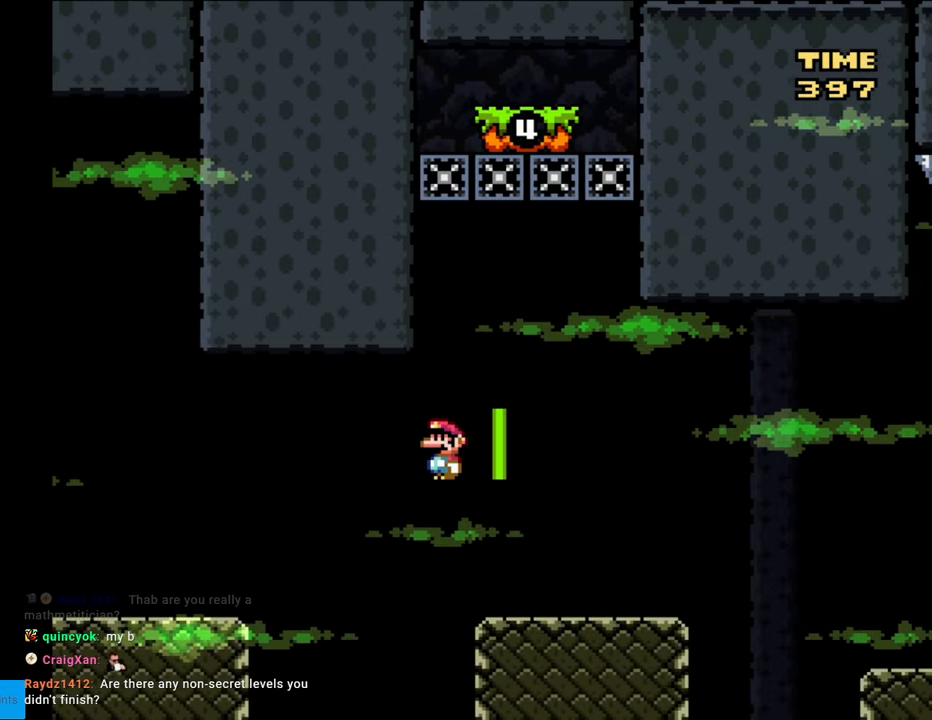
{"buttons": ["A", "X", "DPAD_RIGHT"], "events": [[183, "DPAD_RIGHT", "up"], [217, "A", "up"], [217, "DPAD_LEFT", "down"], [333, "DPAD_DOWN", "down"], [333, "DPAD_LEFT", "up"], [350, "DPAD_DOWN", "up"], [367, "DPAD_RIGHT", "down"], [433, "A", "down"]]}
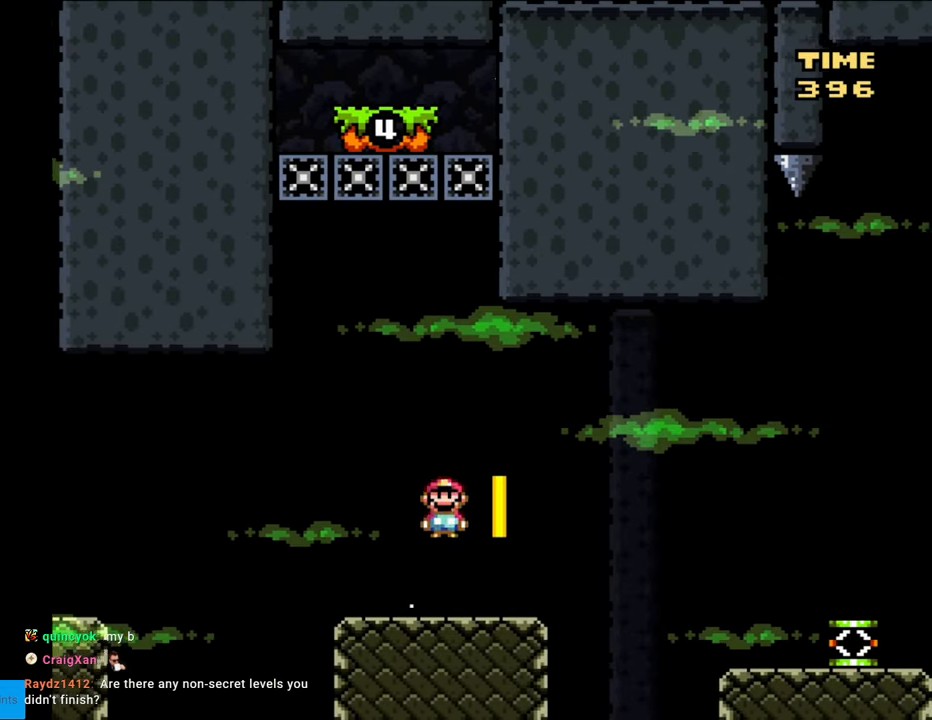
{"buttons": ["A", "X", "DPAD_RIGHT"], "events": [[50, "A", "up"], [100, "A", "down"]]}
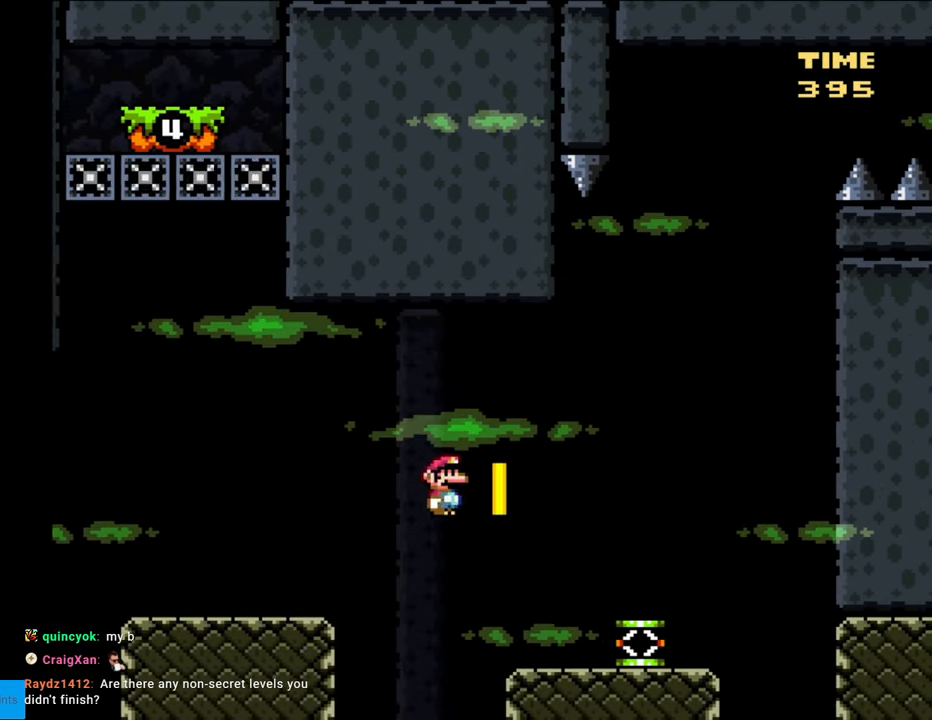
{"buttons": ["Y", "DPAD_LEFT"], "events": [[67, "A", "up"], [100, "X", "up"], [133, "Y", "down"], [433, "DPAD_RIGHT", "up"], [483, "DPAD_LEFT", "down"]]}
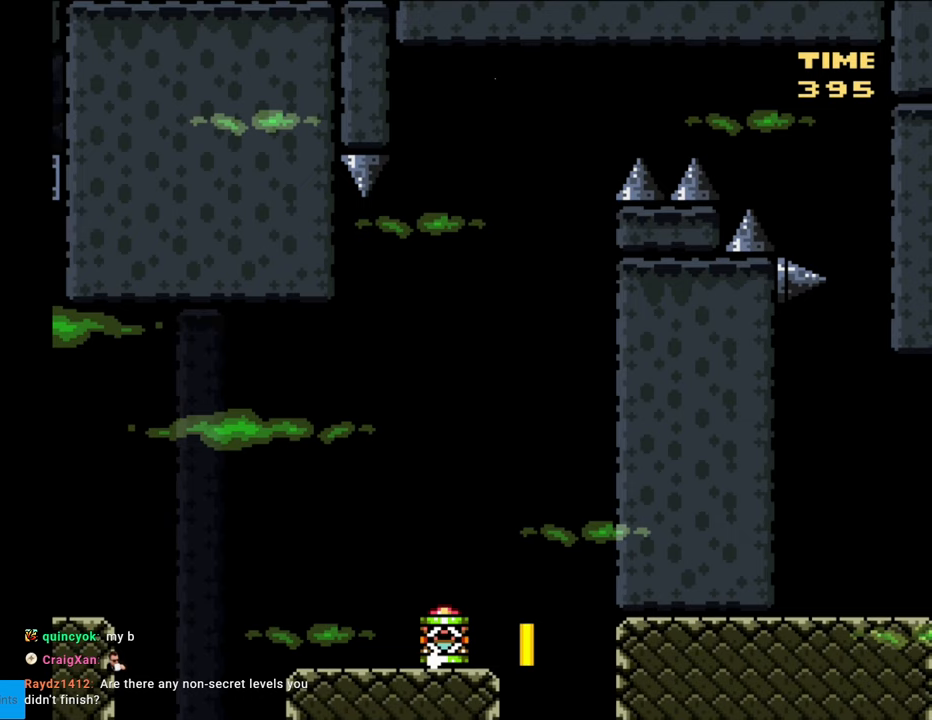
{"buttons": ["Y", "DPAD_RIGHT"], "events": [[117, "DPAD_LEFT", "up"], [167, "DPAD_LEFT", "down"], [400, "DPAD_UP", "down"], [417, "DPAD_LEFT", "up"], [433, "DPAD_RIGHT", "down"], [433, "DPAD_UP", "up"]]}
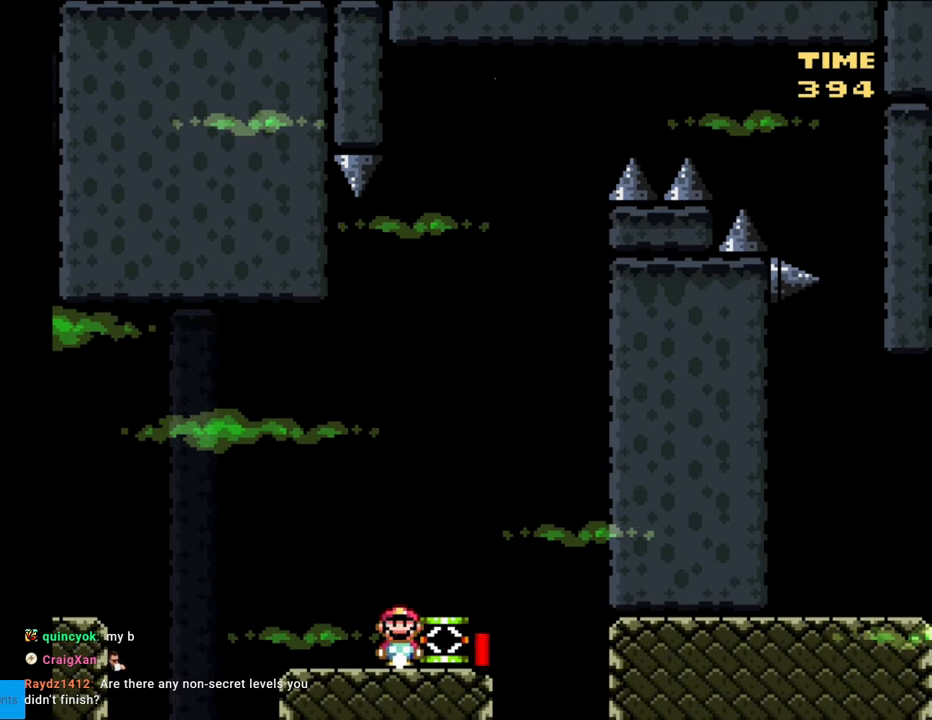
{"buttons": ["DPAD_LEFT"], "events": [[33, "DPAD_RIGHT", "up"], [33, "Y", "up"], [50, "DPAD_DOWN", "down"], [200, "B", "down"], [300, "B", "up"], [300, "DPAD_DOWN", "up"], [317, "DPAD_LEFT", "down"], [383, "DPAD_LEFT", "up"], [417, "DPAD_LEFT", "down"]]}
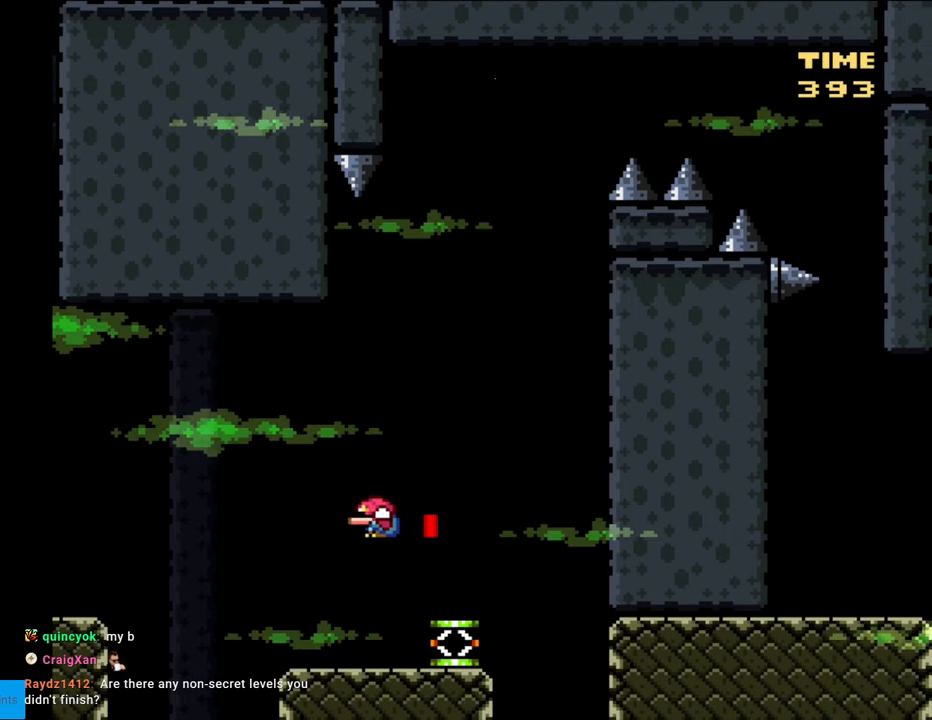
{"buttons": ["Y", "DPAD_RIGHT"], "events": [[50, "DPAD_LEFT", "up"], [133, "DPAD_RIGHT", "down"], [133, "Y", "down"]]}
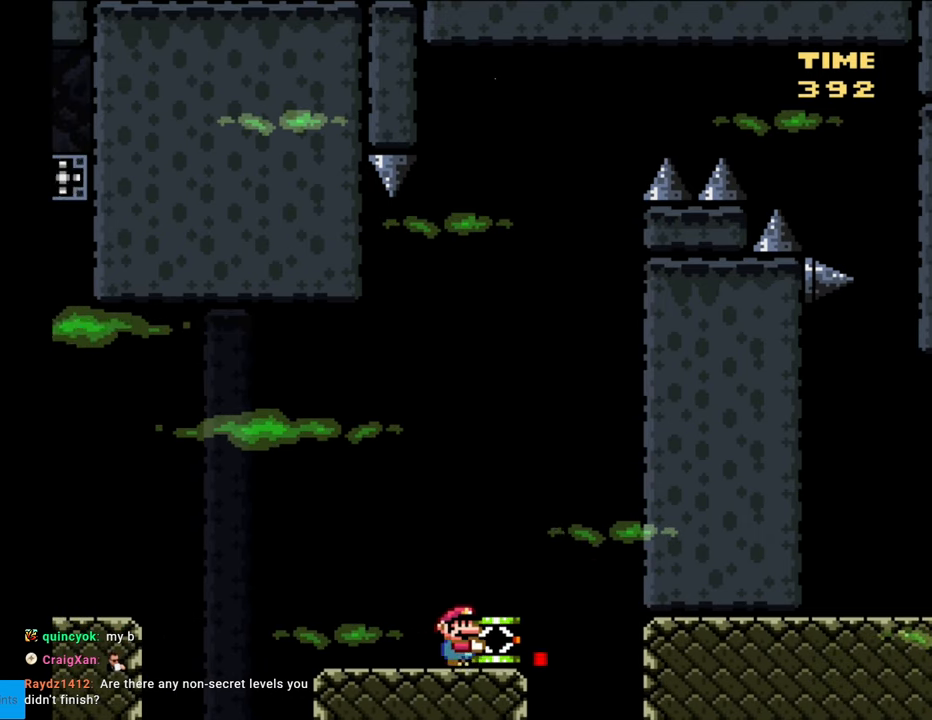
{"buttons": ["B", "DPAD_DOWN"], "events": [[67, "B", "down"], [367, "DPAD_DOWN", "down"], [367, "DPAD_RIGHT", "up"], [400, "Y", "up"]]}
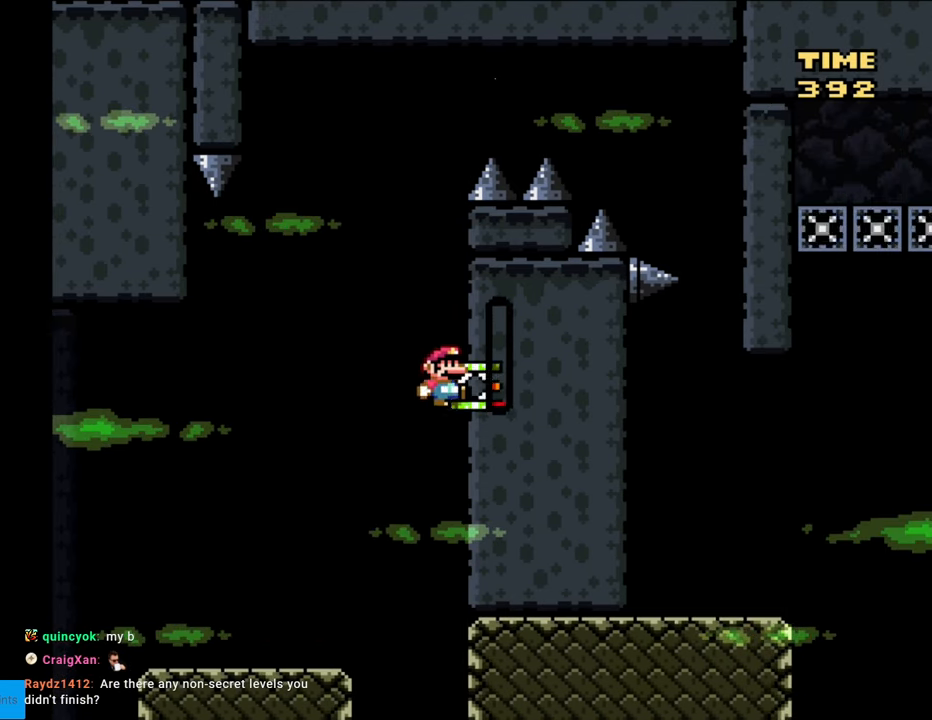
{"buttons": [], "events": [[17, "DPAD_DOWN", "up"], [50, "B", "up"], [183, "B", "down"], [250, "Y", "down"], [450, "Y", "up"], [500, "B", "up"]]}
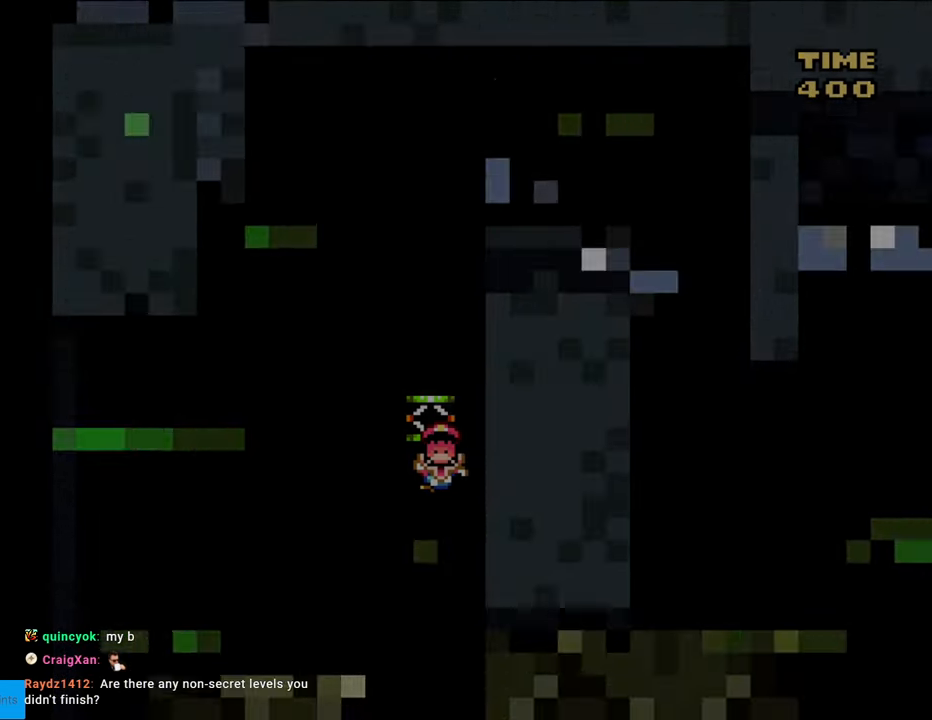
{"buttons": [], "events": []}
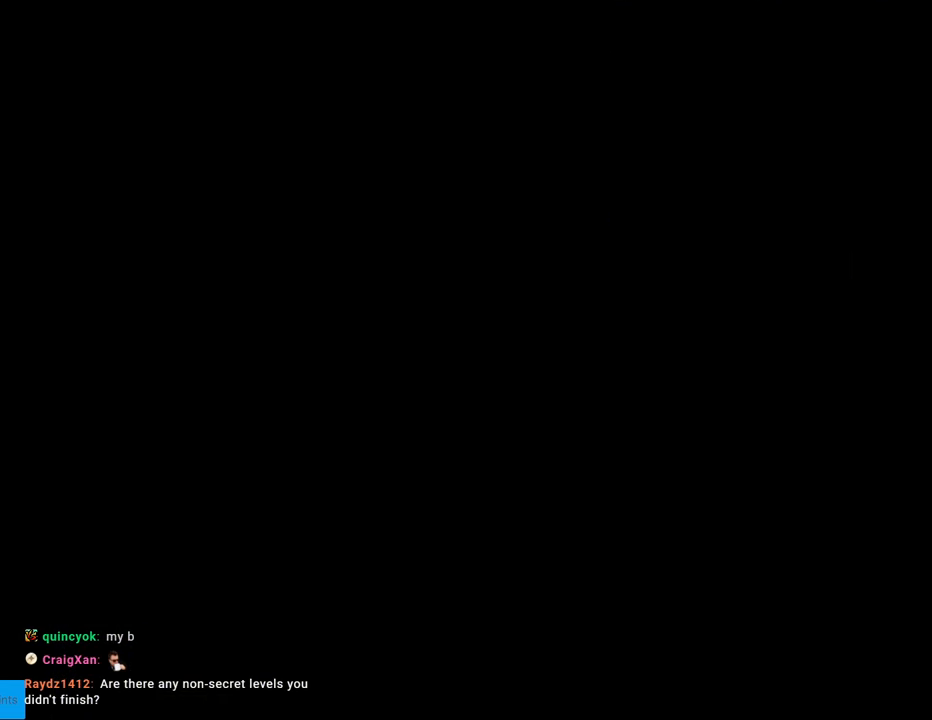
{"buttons": [], "events": []}
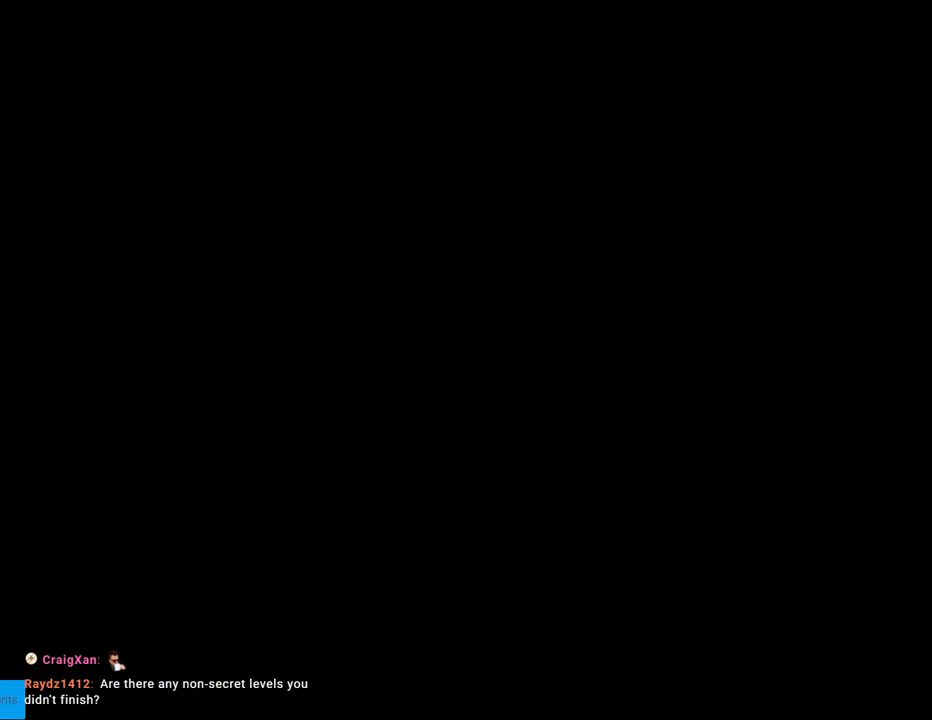
{"buttons": [], "events": []}
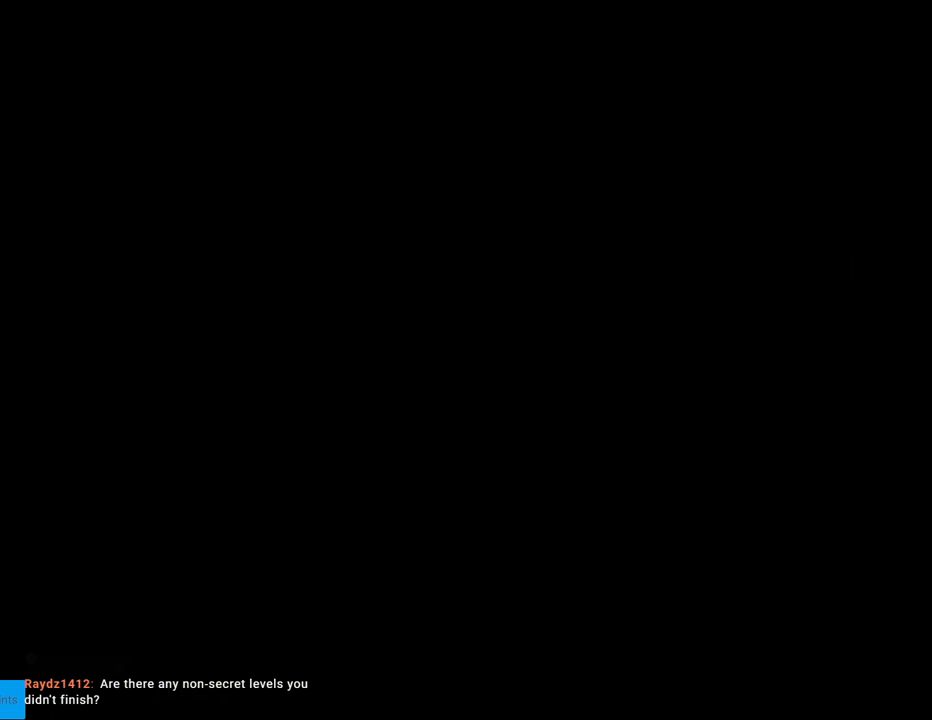
{"buttons": ["DPAD_RIGHT"], "events": [[483, "DPAD_RIGHT", "down"]]}